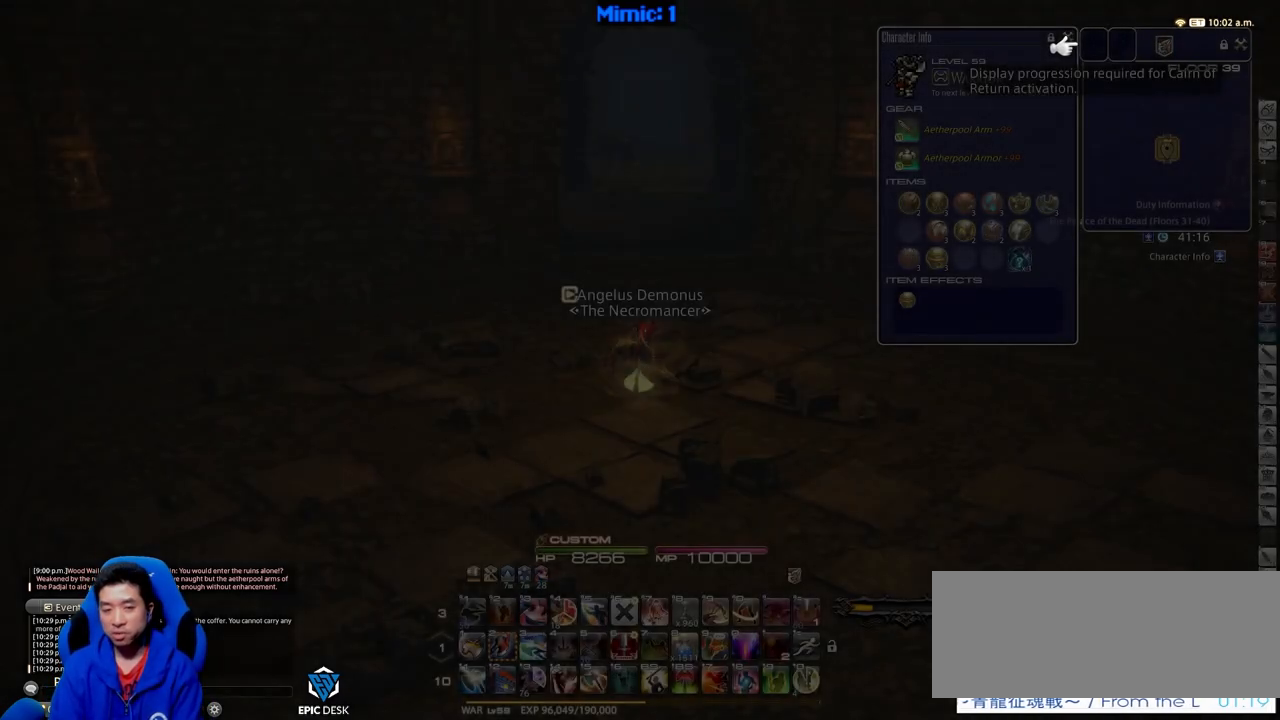
Gameplay with keyboard; each line is a JSON object with the keys held at the frame after it. "events" lists presses ("down") and releases ("up") of ".", "/", "0", "1", "2", "3", "4", "5", "6", "7", "8", "9", "a", "alt_l", "alt_r", "b", "backslash", "backspace", "c", "caps_lock", "comma", "ctrl", "d", "down", "e", "equals", "escape", "f", "f1", "f10", "f11", "f12", "f2", "f3", "f4", "f5", "f6", "f7", "f8", "f9", "g", "h", "i", "j", "k", "l", "lbracket", "left", "m", "minus", "n", "o", "p", "q", "quote", "r", "rbracket", "return", "right", "s", "semicolon", "shift_l", "shift_r", "space", "super", "t", "tab", "tilde", "u", "up", "v", "w", "x", "y" and "z" between this image and that frame as [ms after this image, input, new state], when the widget could be followed in between. No other keys are recorded. Mouse input is not recorded.
{"keys": ["w"], "events": [[367, "w", "down"]]}
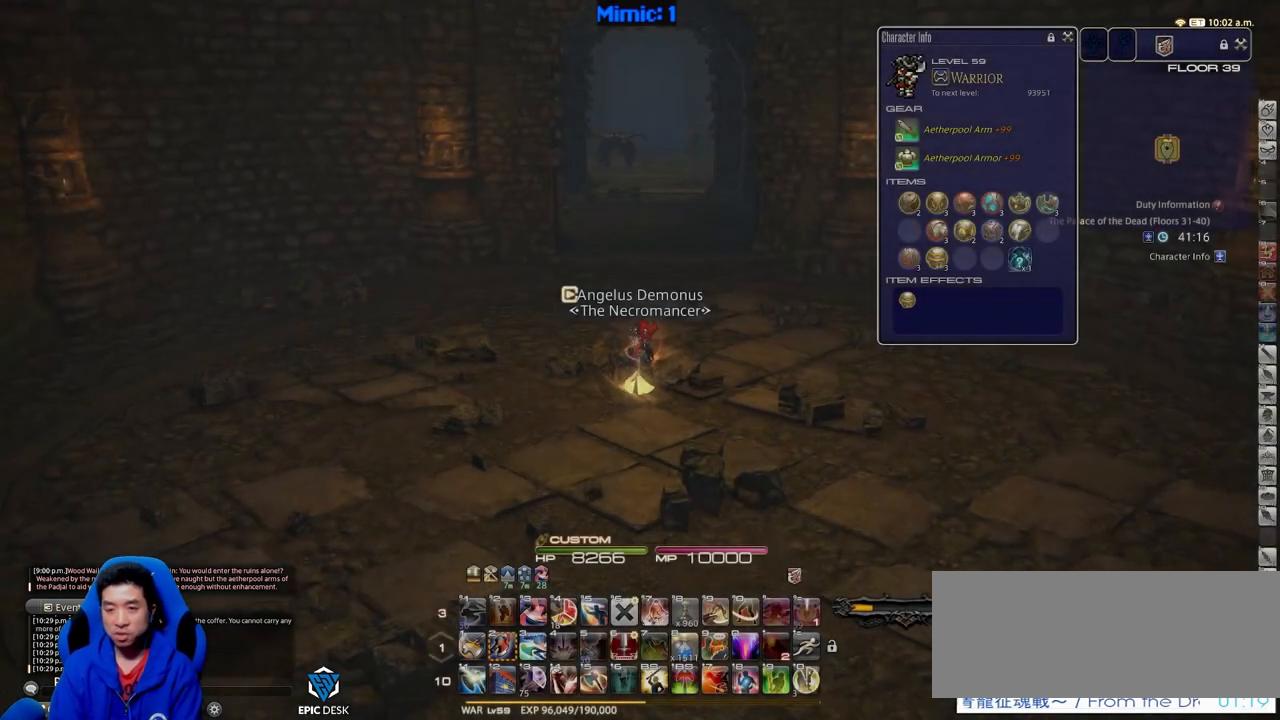
{"keys": ["d", "rbracket", "w"], "events": [[151, "rbracket", "down"], [251, "d", "down"]]}
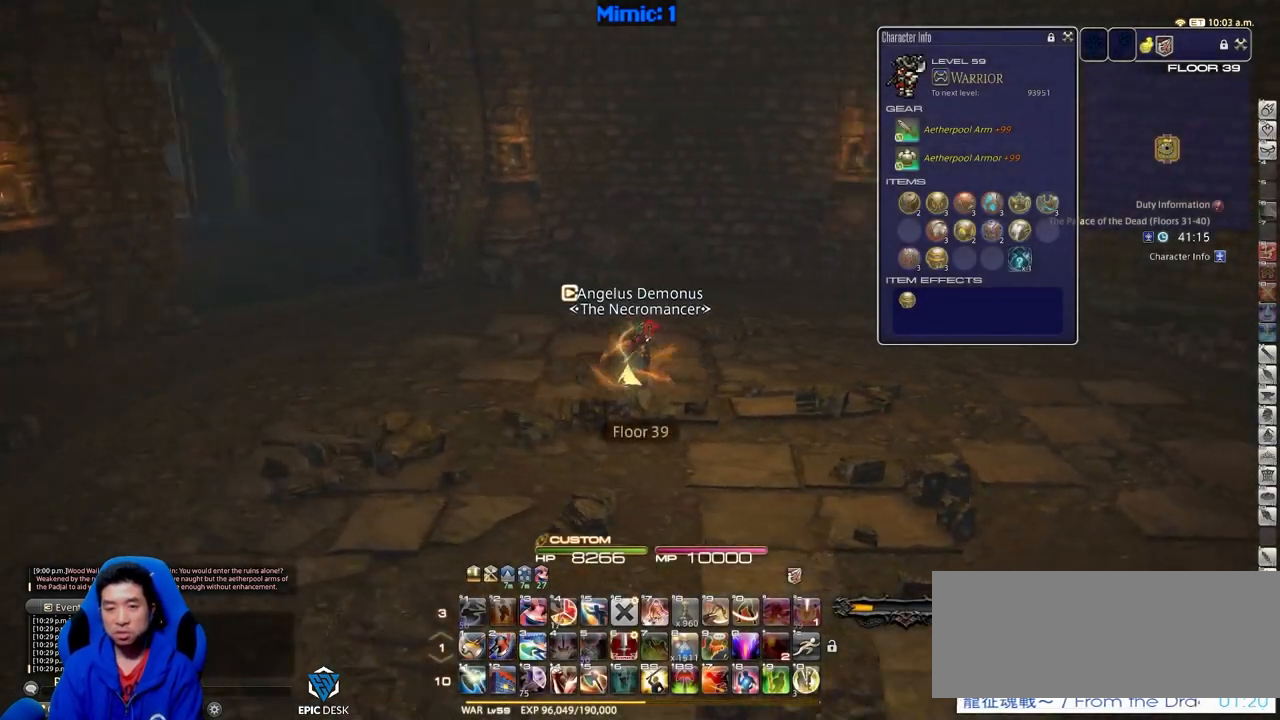
{"keys": ["d", "rbracket"], "events": [[217, "minus", "down"], [300, "w", "up"], [500, "minus", "up"]]}
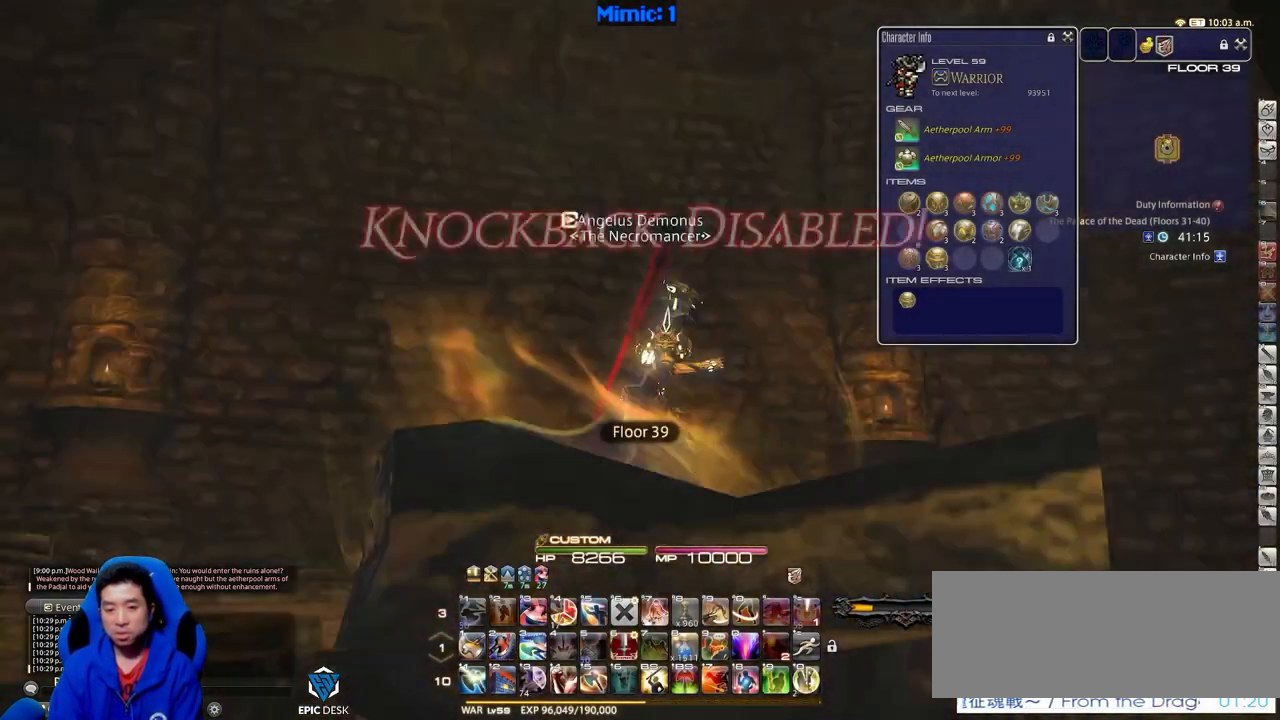
{"keys": ["d", "lbracket", "rbracket", "w"], "events": [[184, "lbracket", "down"], [184, "w", "down"]]}
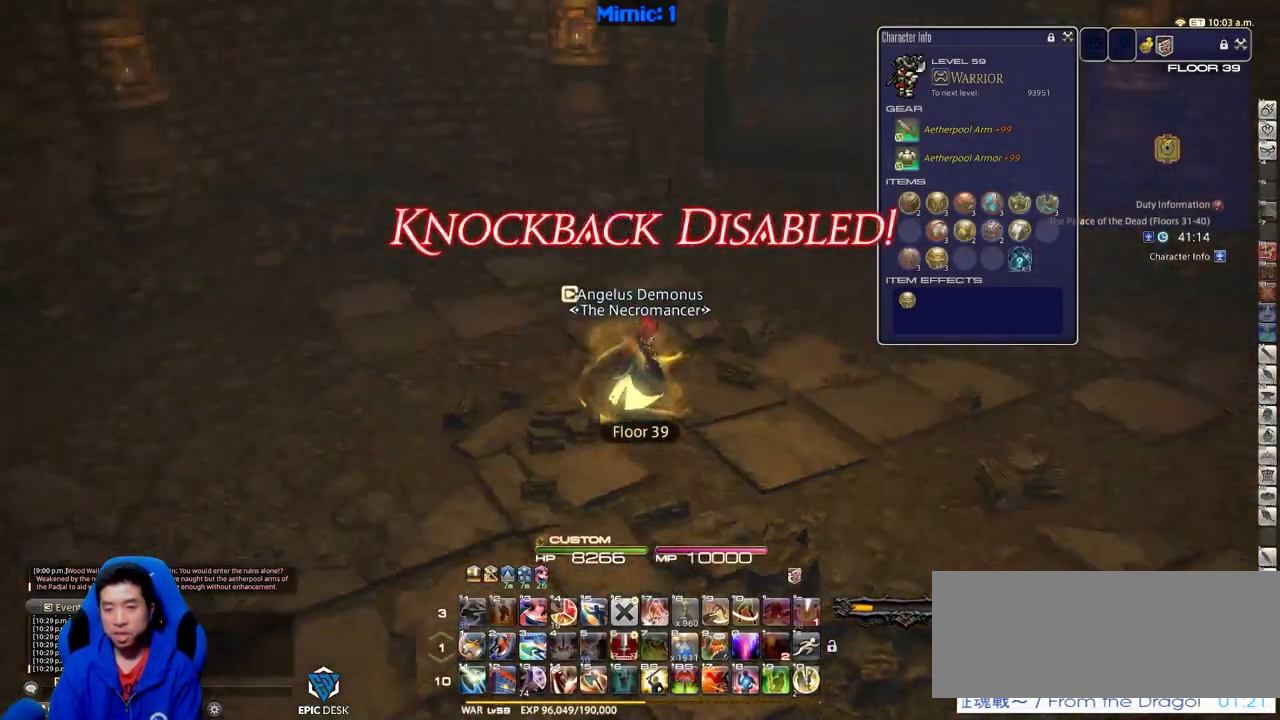
{"keys": ["d", "w"], "events": [[50, "rbracket", "up"], [100, "lbracket", "up"], [200, "shift_r", "down"], [284, "equals", "down"], [434, "equals", "up"], [434, "shift_r", "up"]]}
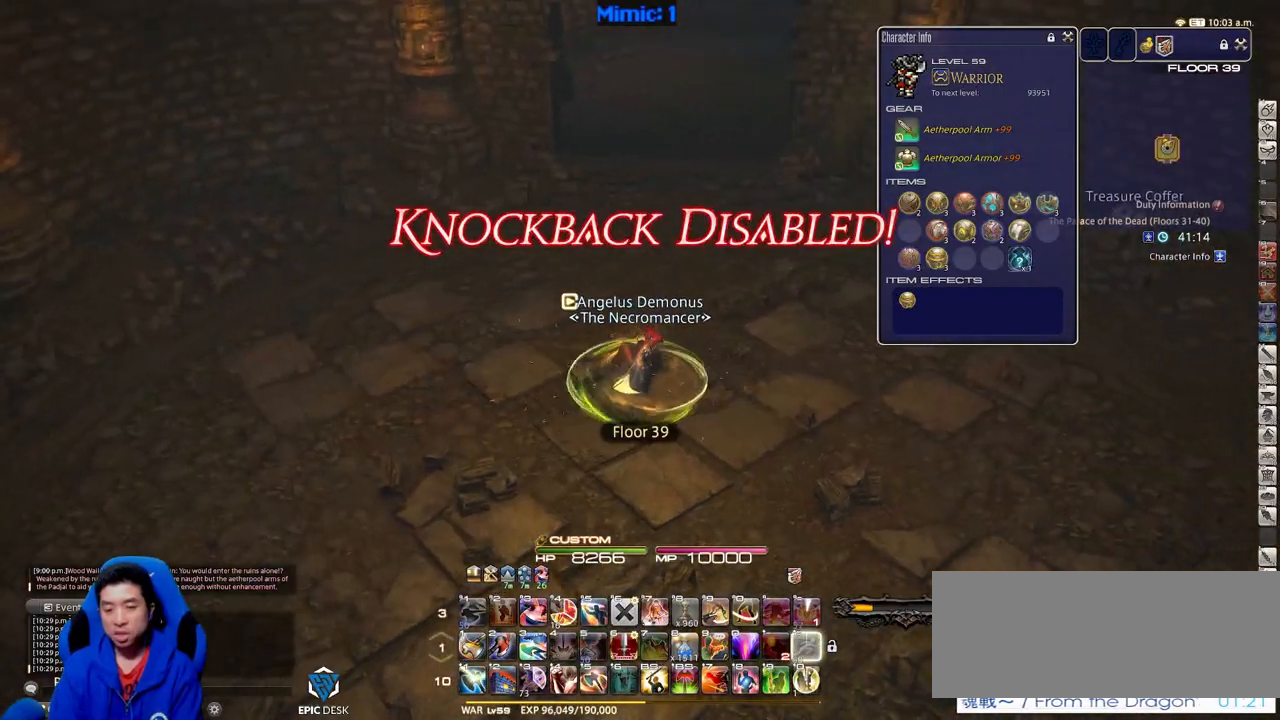
{"keys": ["w"], "events": [[67, "rbracket", "down"], [217, "minus", "down"], [351, "minus", "up"], [351, "rbracket", "up"], [501, "d", "up"]]}